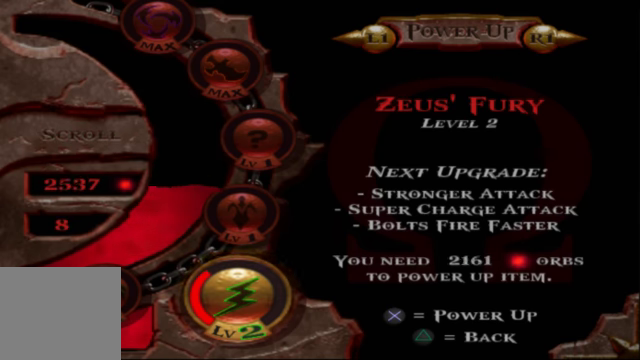
Gameplay with a controller (Xbox layout); each line is a JSON object with the inputs held at the frame after it. "events" lists button and stick changes between this image and that frame as [ms after this image, input, new state], when the widget could be followed in between.
{"buttons": ["A"], "left_stick": "center", "right_stick": "center", "events": []}
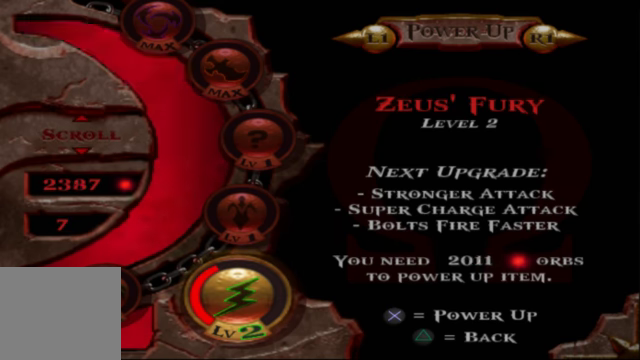
{"buttons": ["A"], "left_stick": "center", "right_stick": "center", "events": []}
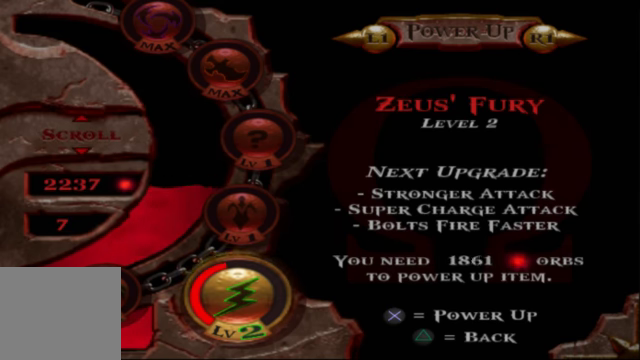
{"buttons": ["A"], "left_stick": "center", "right_stick": "center", "events": []}
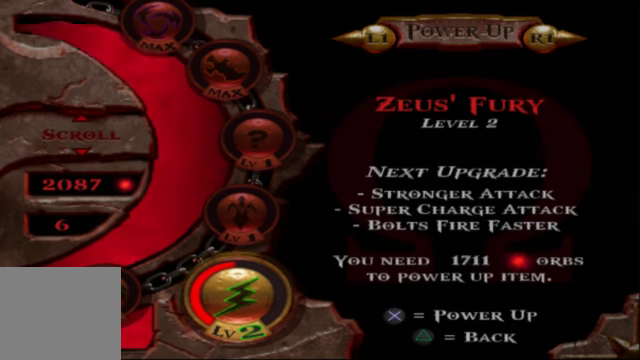
{"buttons": ["A"], "left_stick": "center", "right_stick": "center", "events": []}
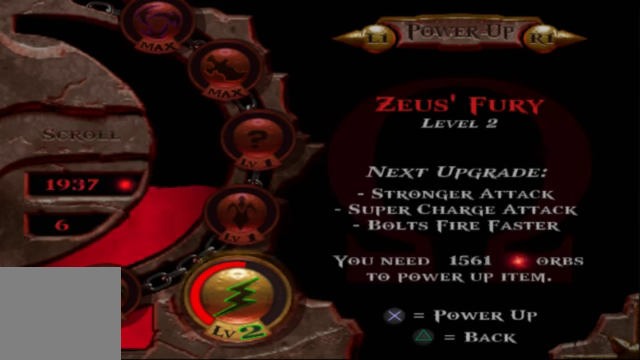
{"buttons": ["A"], "left_stick": "center", "right_stick": "center", "events": []}
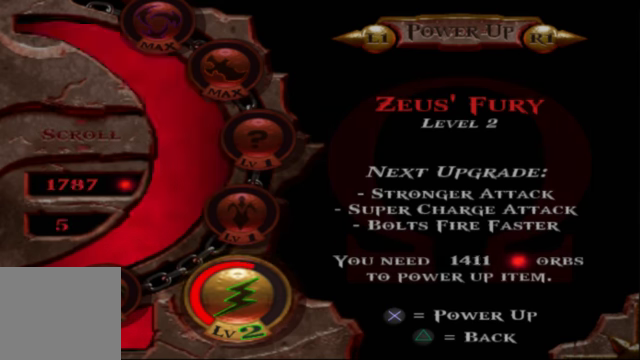
{"buttons": ["A"], "left_stick": "center", "right_stick": "center", "events": []}
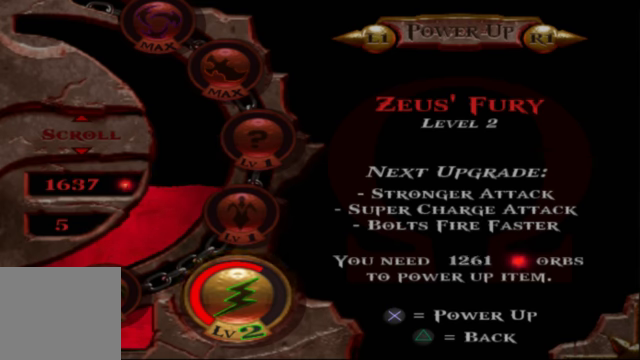
{"buttons": ["A"], "left_stick": "center", "right_stick": "center", "events": []}
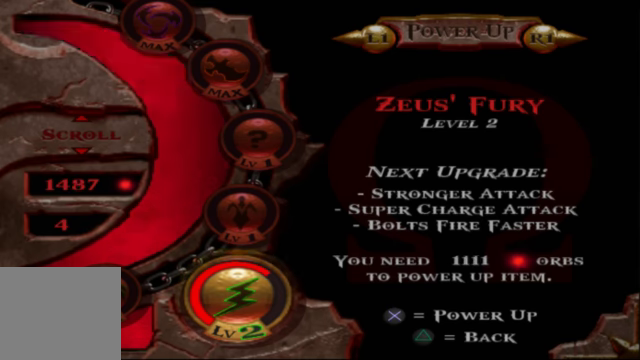
{"buttons": ["A"], "left_stick": "center", "right_stick": "center", "events": []}
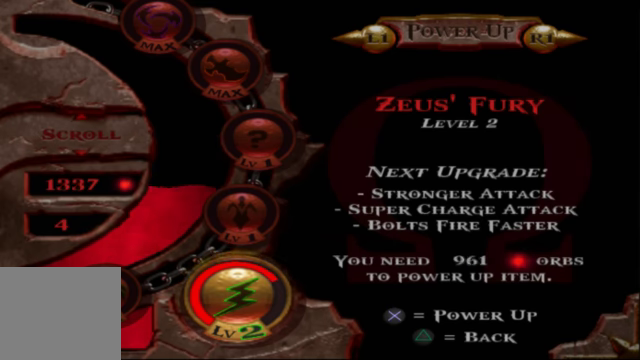
{"buttons": ["A"], "left_stick": "center", "right_stick": "center", "events": []}
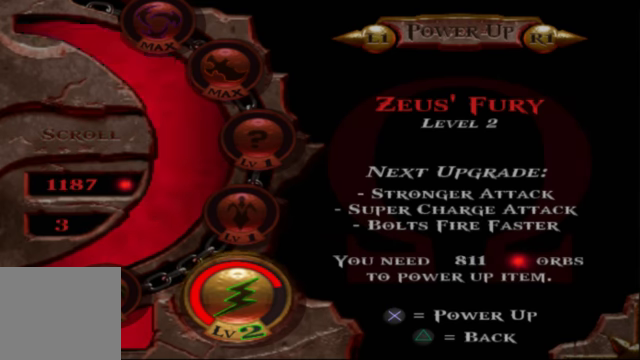
{"buttons": ["A"], "left_stick": "center", "right_stick": "center", "events": []}
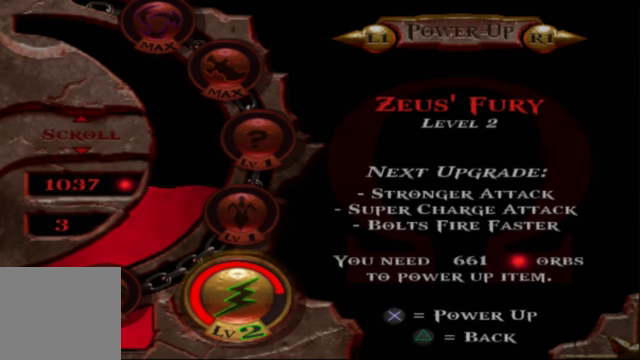
{"buttons": ["A"], "left_stick": "center", "right_stick": "center", "events": []}
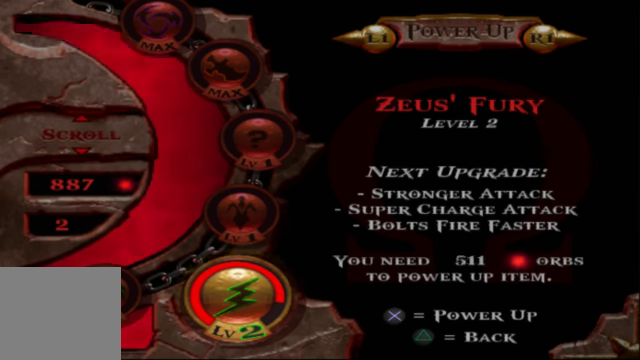
{"buttons": ["A"], "left_stick": "center", "right_stick": "center", "events": []}
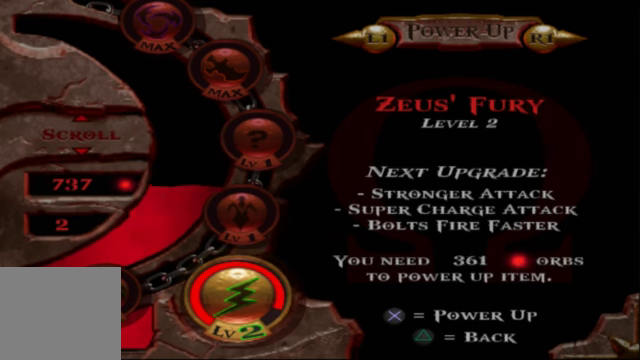
{"buttons": ["A"], "left_stick": "center", "right_stick": "center", "events": []}
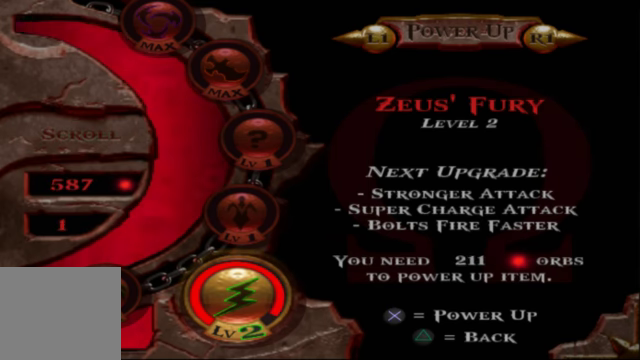
{"buttons": ["A"], "left_stick": "center", "right_stick": "center", "events": []}
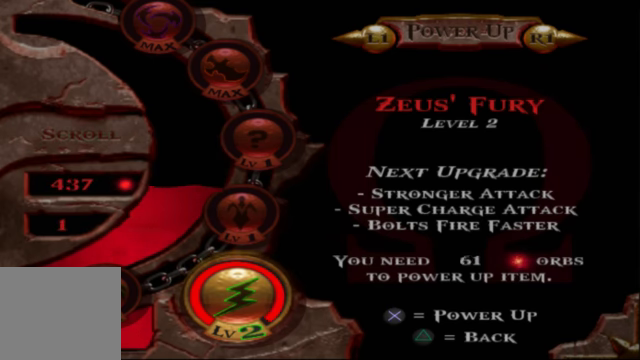
{"buttons": ["A"], "left_stick": "center", "right_stick": "center", "events": []}
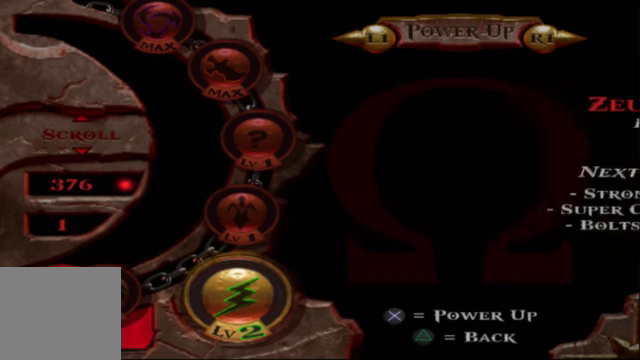
{"buttons": ["A"], "left_stick": "center", "right_stick": "center", "events": []}
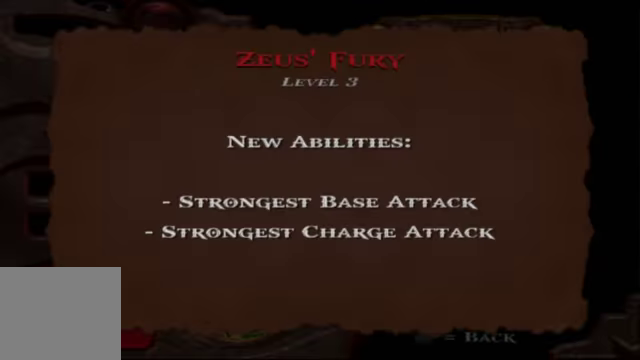
{"buttons": [], "left_stick": "center", "right_stick": "center", "events": [[66, "A", "up"]]}
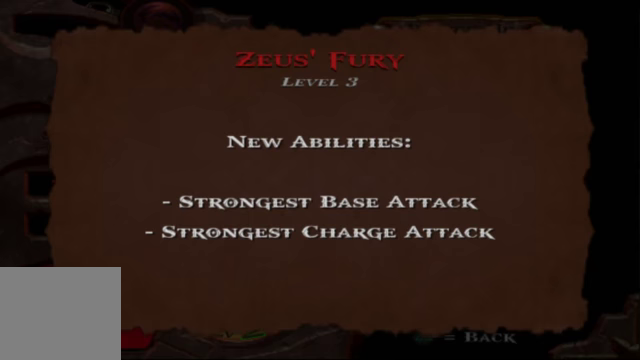
{"buttons": [], "left_stick": "center", "right_stick": "center", "events": [[67, "A", "down"], [234, "A", "up"]]}
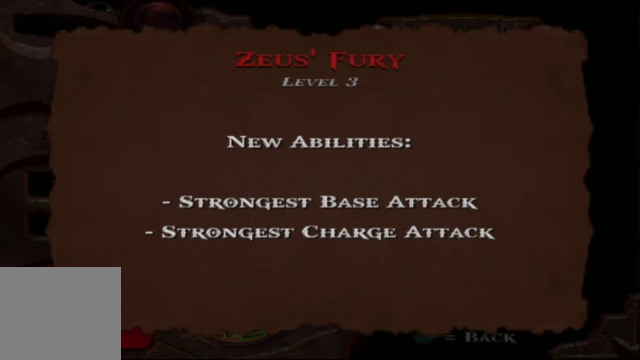
{"buttons": ["A"], "left_stick": "center", "right_stick": "center", "events": [[67, "A", "down"], [167, "A", "up"], [500, "A", "down"]]}
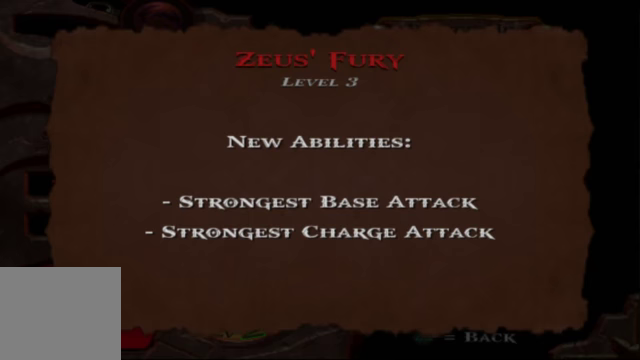
{"buttons": [], "left_stick": "center", "right_stick": "center", "events": [[100, "A", "up"]]}
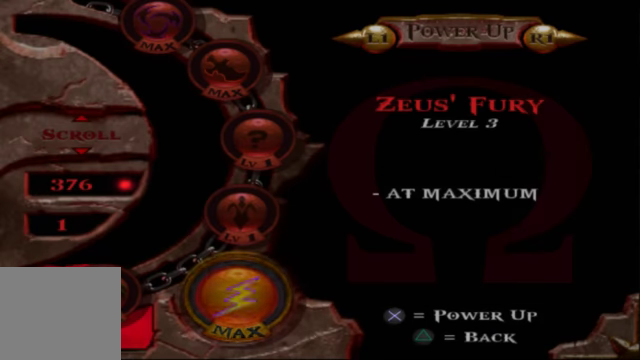
{"buttons": [], "left_stick": "center", "right_stick": "center", "events": []}
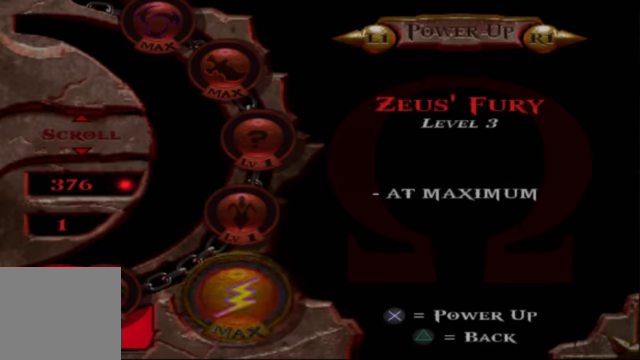
{"buttons": [], "left_stick": "center", "right_stick": "center", "events": []}
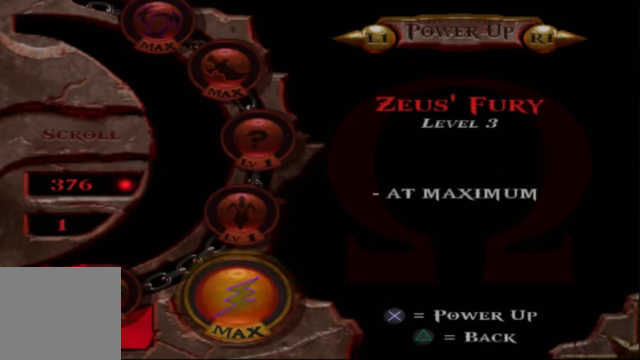
{"buttons": ["DPAD_DOWN"], "left_stick": "center", "right_stick": "center", "events": [[234, "DPAD_DOWN", "down"], [367, "DPAD_DOWN", "up"], [500, "DPAD_DOWN", "down"]]}
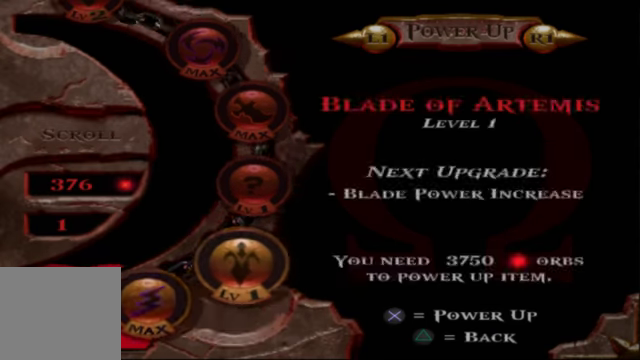
{"buttons": [], "left_stick": "center", "right_stick": "center", "events": [[100, "DPAD_DOWN", "up"], [200, "DPAD_DOWN", "down"], [300, "DPAD_DOWN", "up"], [367, "DPAD_DOWN", "down"], [500, "DPAD_DOWN", "up"]]}
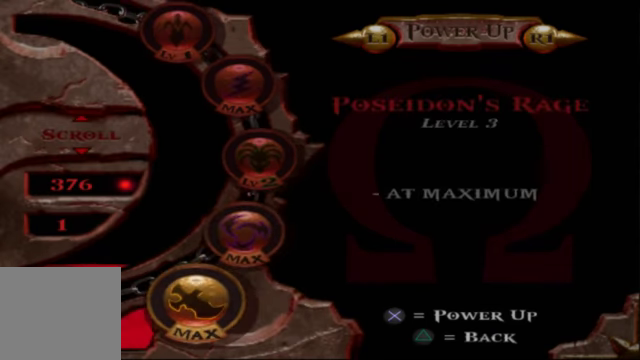
{"buttons": ["DPAD_DOWN"], "left_stick": "center", "right_stick": "center", "events": [[67, "DPAD_DOWN", "down"], [167, "DPAD_DOWN", "up"], [234, "DPAD_DOWN", "down"], [367, "DPAD_DOWN", "up"], [400, "DPAD_DOWN", "down"]]}
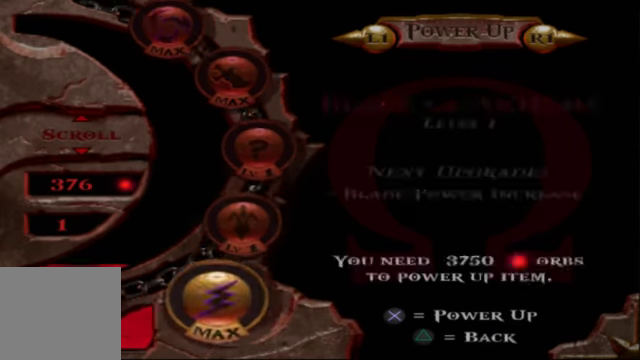
{"buttons": [], "left_stick": "center", "right_stick": "center", "events": [[34, "DPAD_DOWN", "up"], [167, "DPAD_UP", "down"], [300, "DPAD_UP", "up"], [400, "DPAD_UP", "down"], [500, "DPAD_UP", "up"]]}